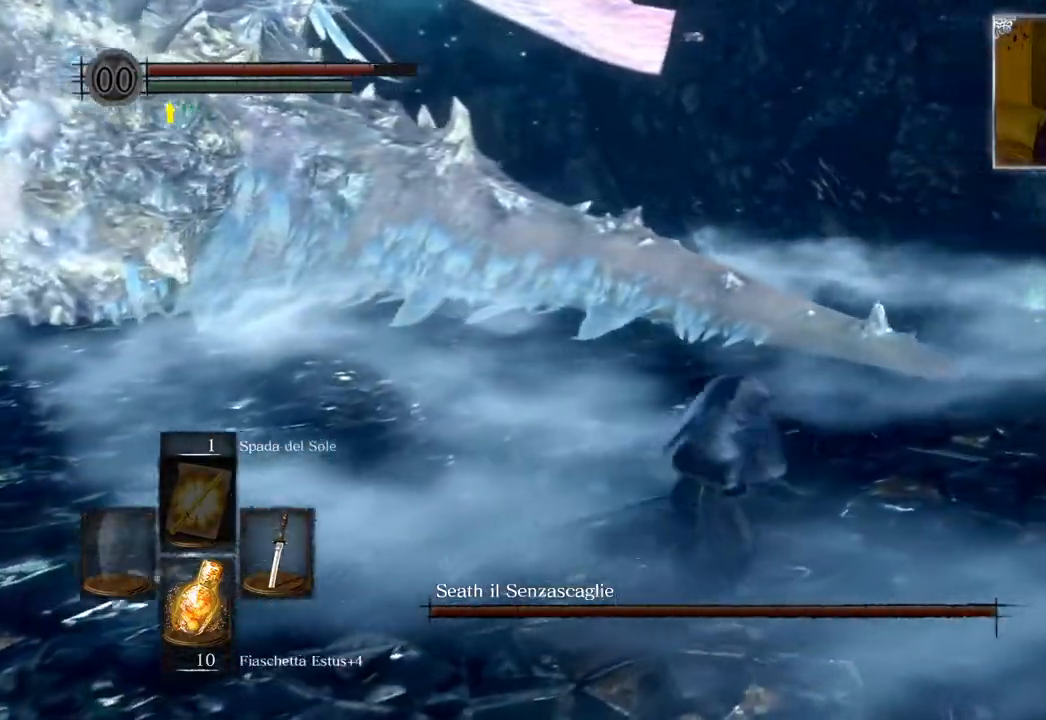
Gameplay with a controller (PlayStation layout); each line is a JSON object with the inputs held at the frame after it. "events" lists button and stick changes between this image and that frame as [ms after this image, input, new state], when the widget could be followed in between.
{"buttons": [], "left_stick": "up", "right_stick": "left", "events": [[233, "left_stick", "up-right"], [333, "left_stick", "up"], [367, "CIRCLE", "up"], [450, "right_stick", "left"]]}
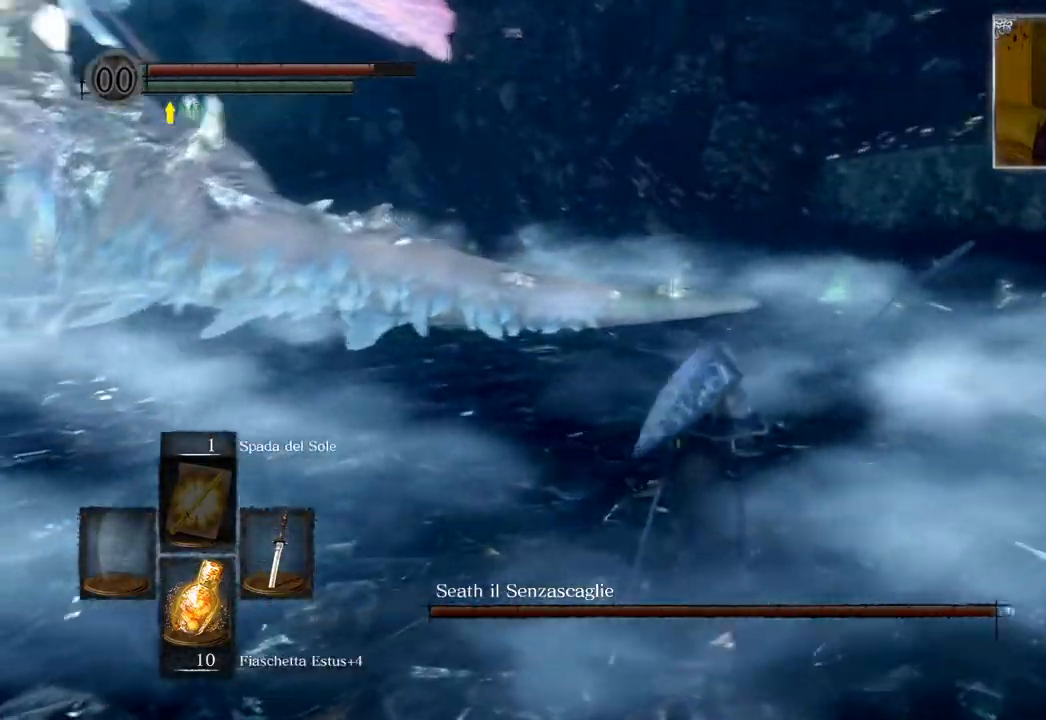
{"buttons": [], "left_stick": "down-left", "right_stick": "center", "events": [[250, "left_stick", "left"], [300, "right_stick", "center"], [433, "left_stick", "down-left"]]}
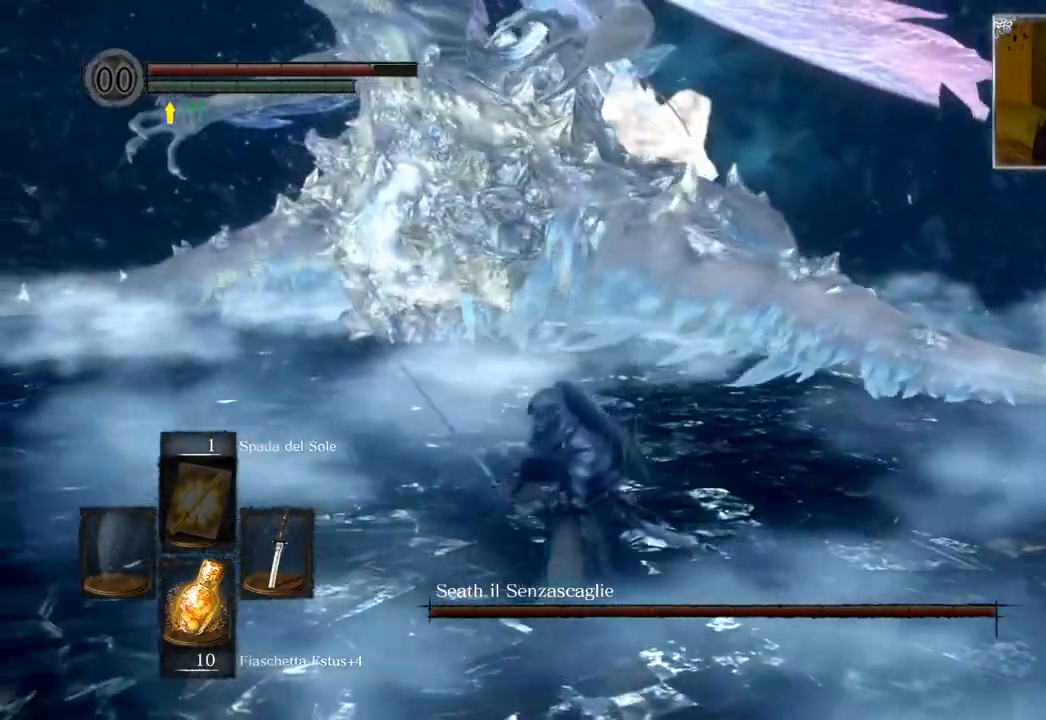
{"buttons": ["CIRCLE"], "left_stick": "down-left", "right_stick": "center", "events": [[17, "right_stick", "up-right"], [200, "right_stick", "center"], [367, "CIRCLE", "down"]]}
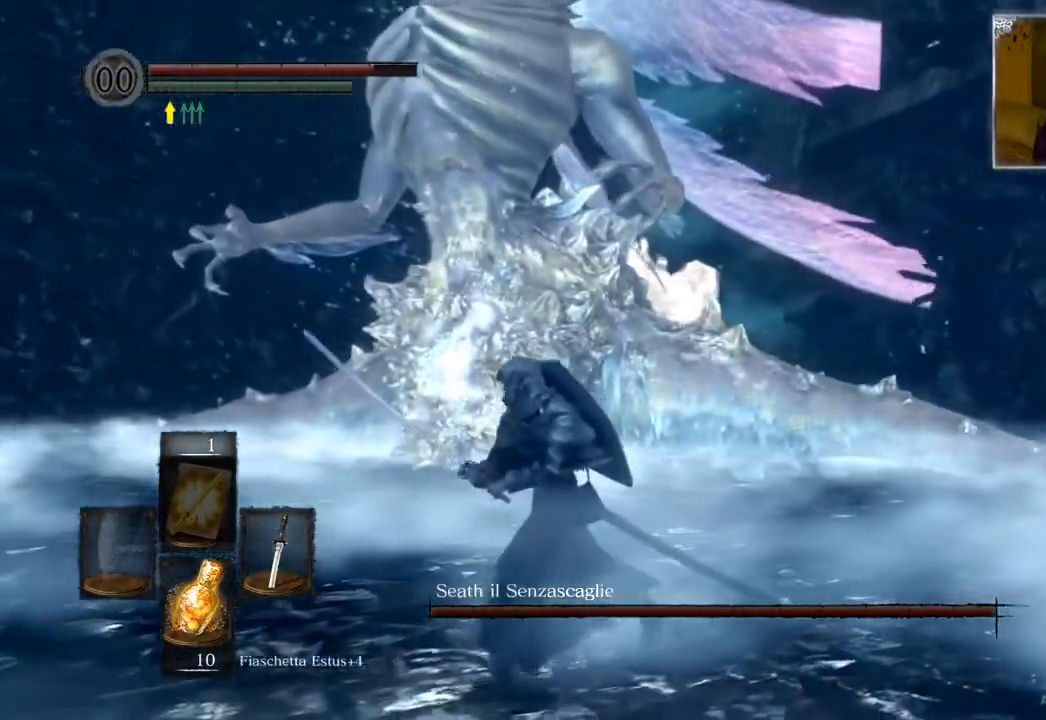
{"buttons": ["CIRCLE"], "left_stick": "up-left", "right_stick": "center", "events": [[83, "left_stick", "up-left"]]}
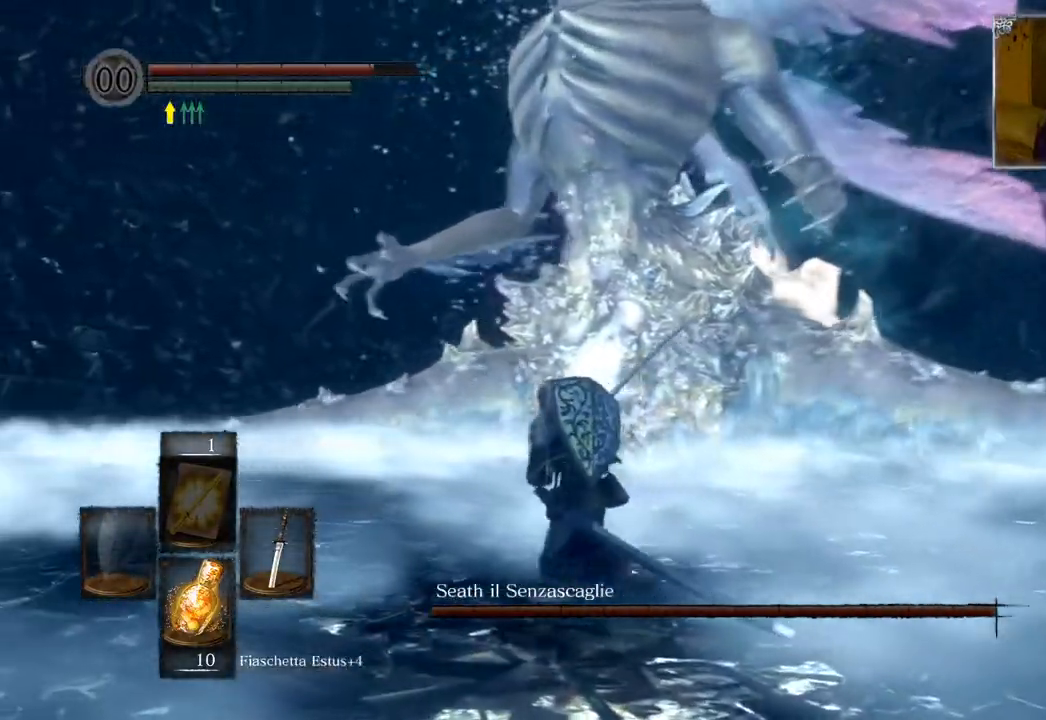
{"buttons": ["CIRCLE"], "left_stick": "up-left", "right_stick": "center", "events": []}
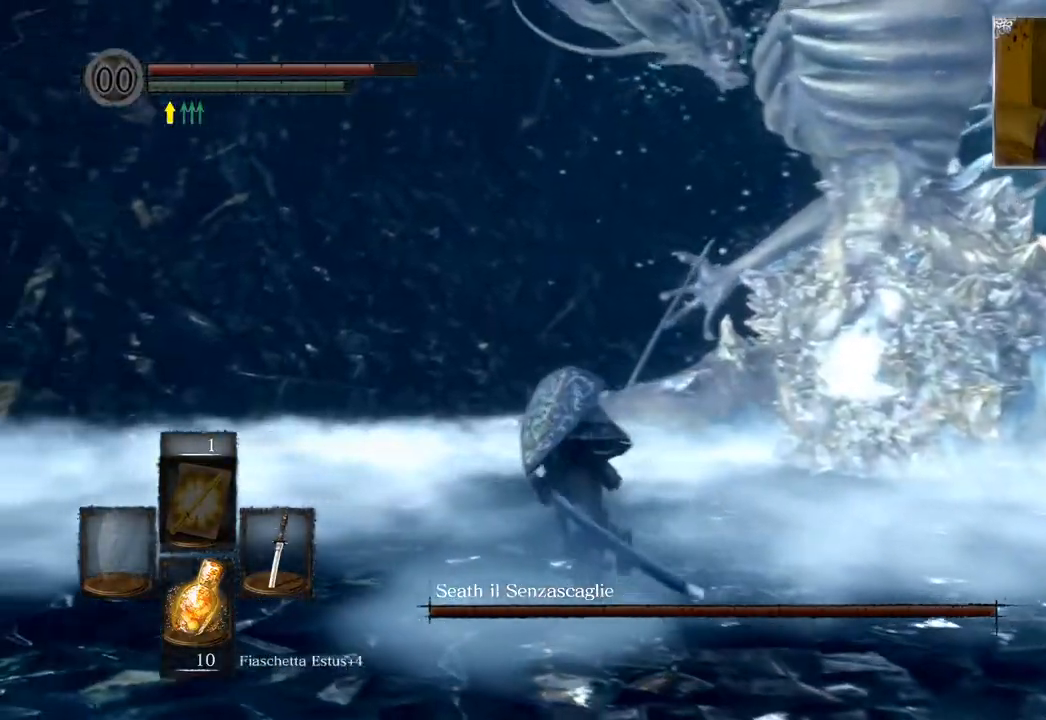
{"buttons": ["CIRCLE"], "left_stick": "up-left", "right_stick": "center", "events": []}
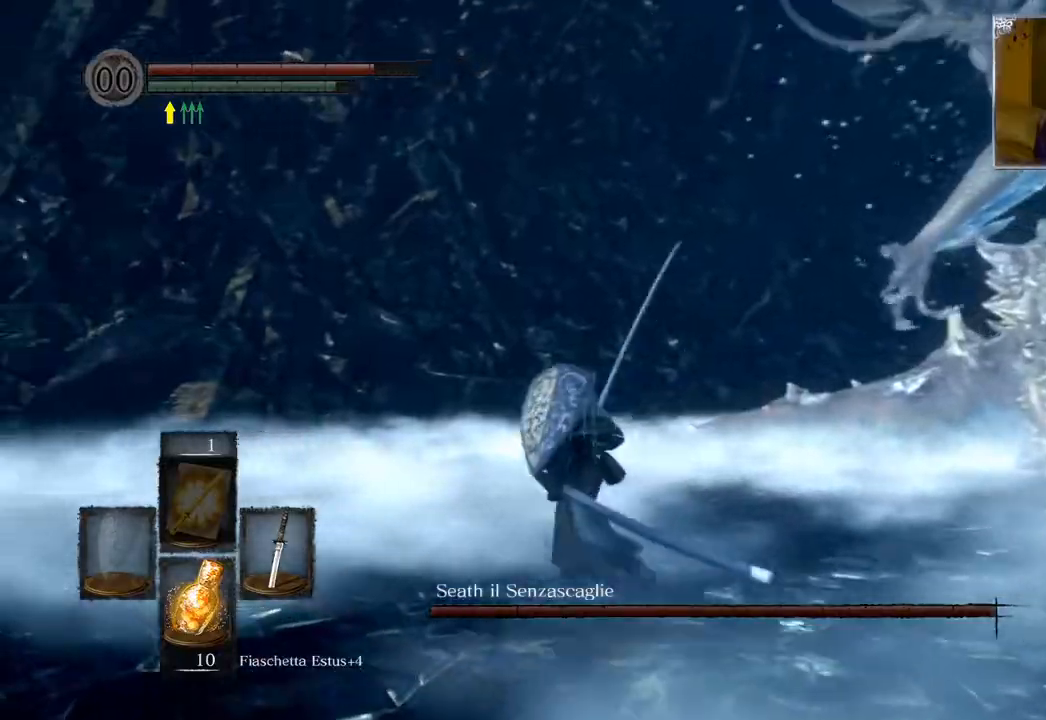
{"buttons": ["CIRCLE"], "left_stick": "up", "right_stick": "center", "events": [[317, "left_stick", "up"]]}
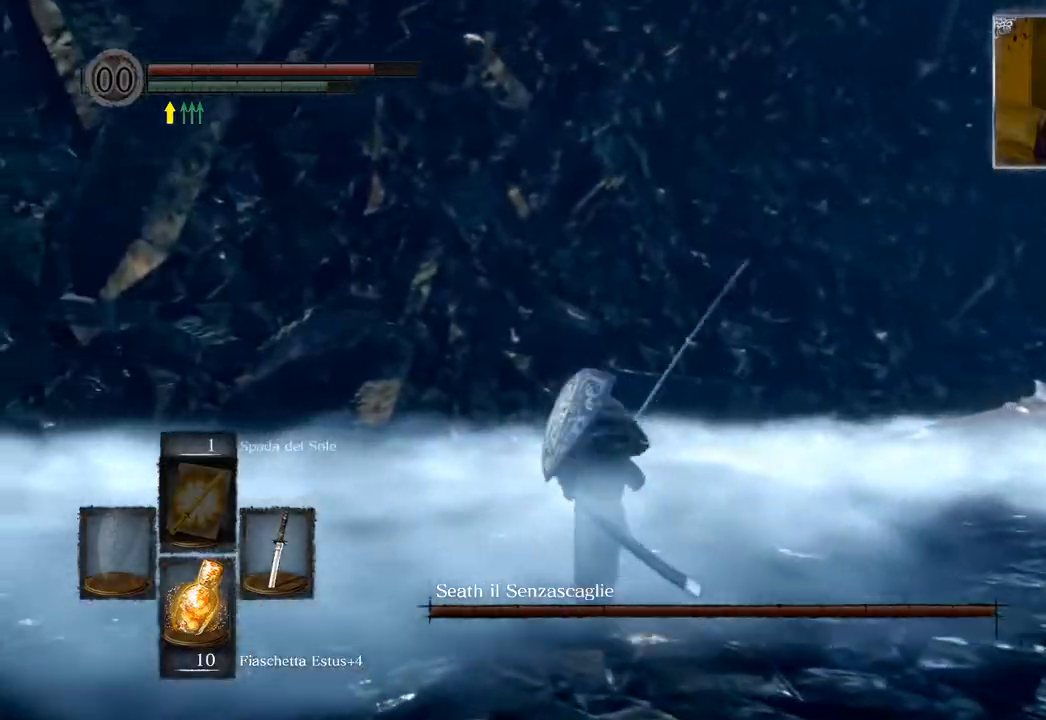
{"buttons": ["CIRCLE"], "left_stick": "up", "right_stick": "center", "events": []}
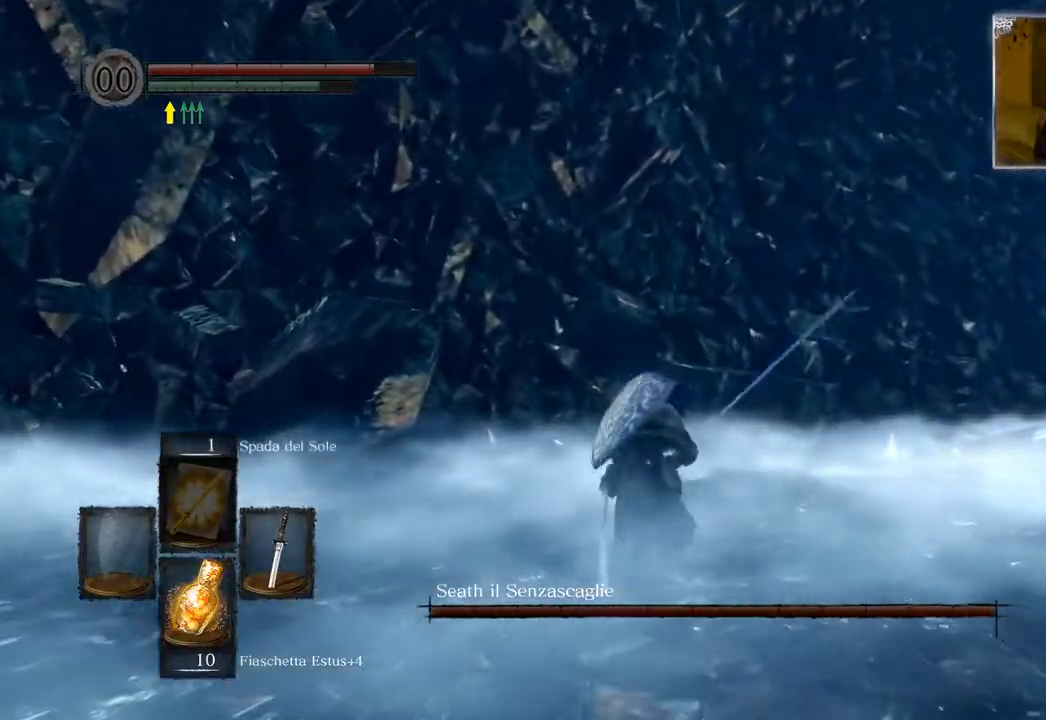
{"buttons": ["CIRCLE"], "left_stick": "up", "right_stick": "center", "events": []}
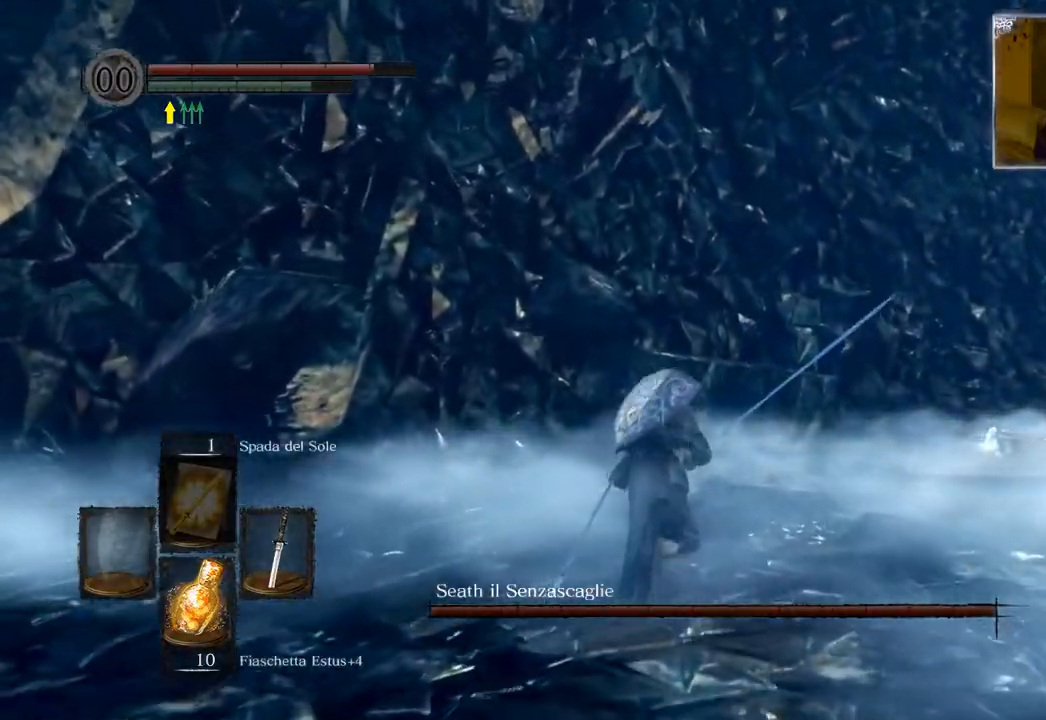
{"buttons": ["CIRCLE"], "left_stick": "up", "right_stick": "center", "events": []}
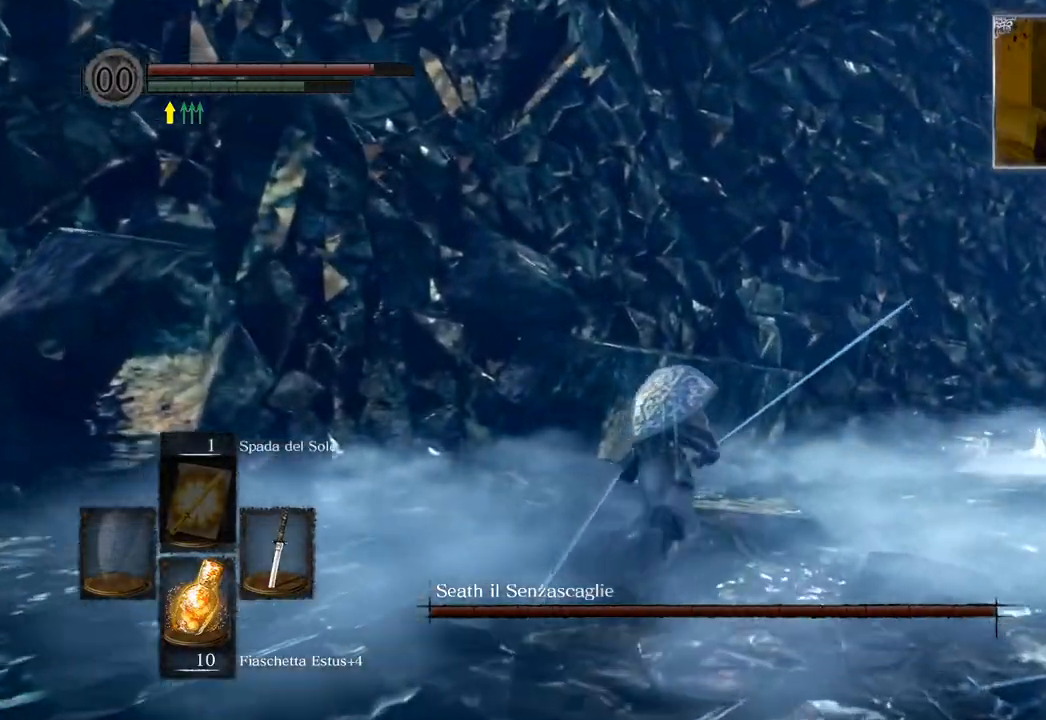
{"buttons": [], "left_stick": "up", "right_stick": "down-right", "events": [[133, "CIRCLE", "up"], [283, "right_stick", "down-right"]]}
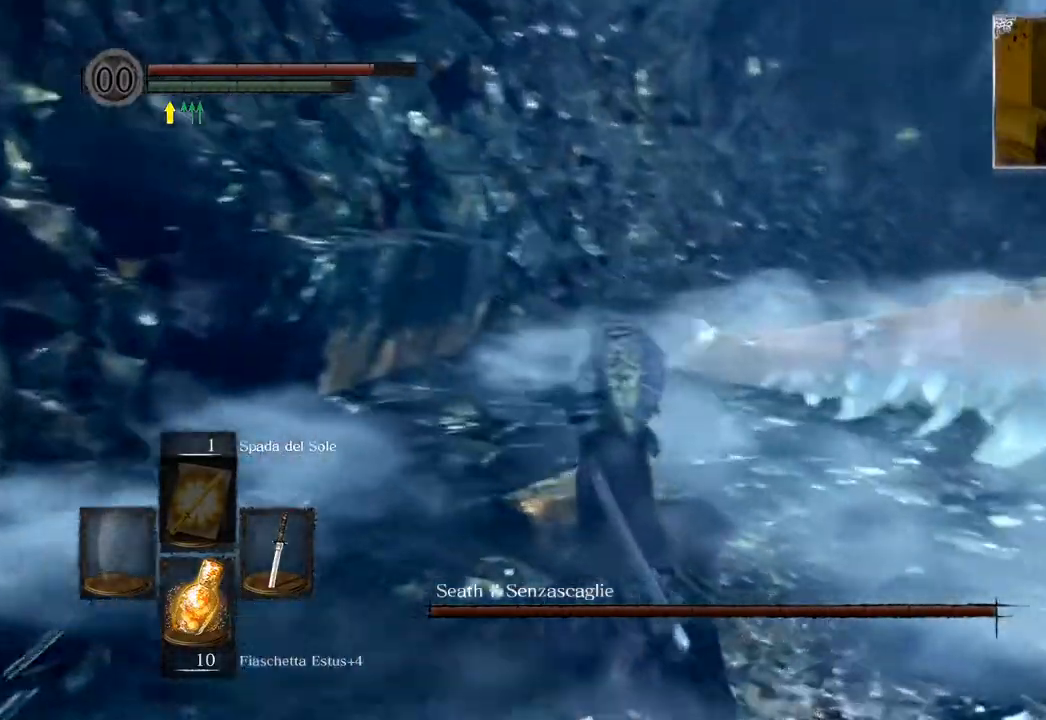
{"buttons": ["CIRCLE"], "left_stick": "up-left", "right_stick": "center", "events": [[17, "right_stick", "center"], [133, "CIRCLE", "down"], [400, "left_stick", "up-left"]]}
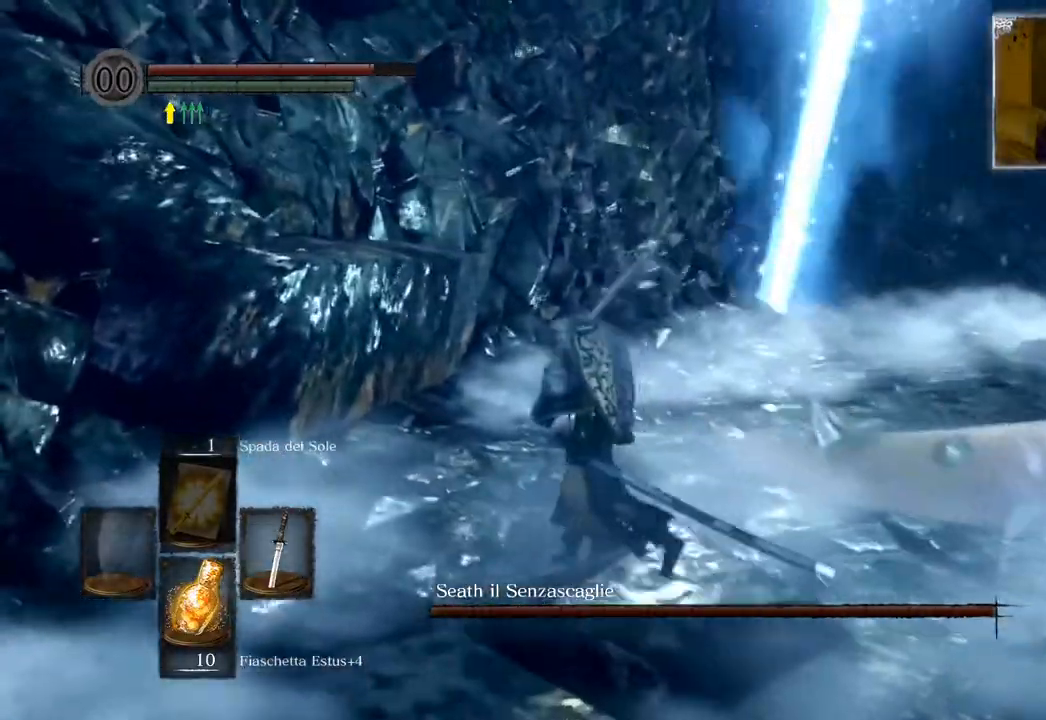
{"buttons": ["CIRCLE"], "left_stick": "up-right", "right_stick": "center", "events": [[100, "left_stick", "up-right"]]}
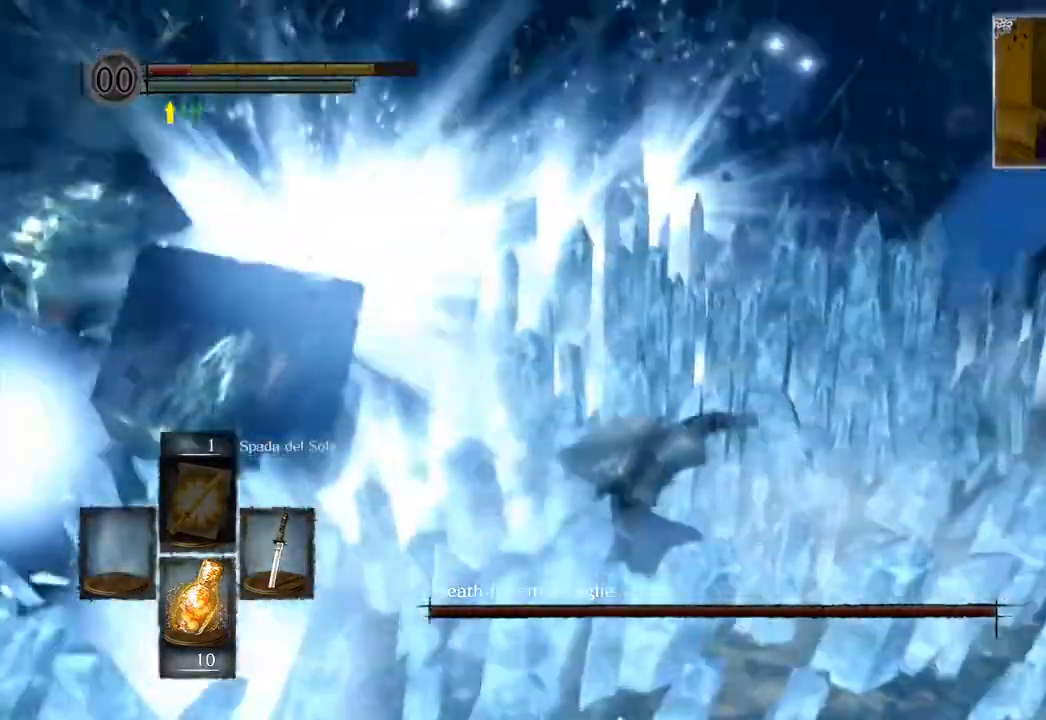
{"buttons": [], "left_stick": "up-right", "right_stick": "down-right", "events": [[117, "CIRCLE", "up"], [500, "right_stick", "down-right"]]}
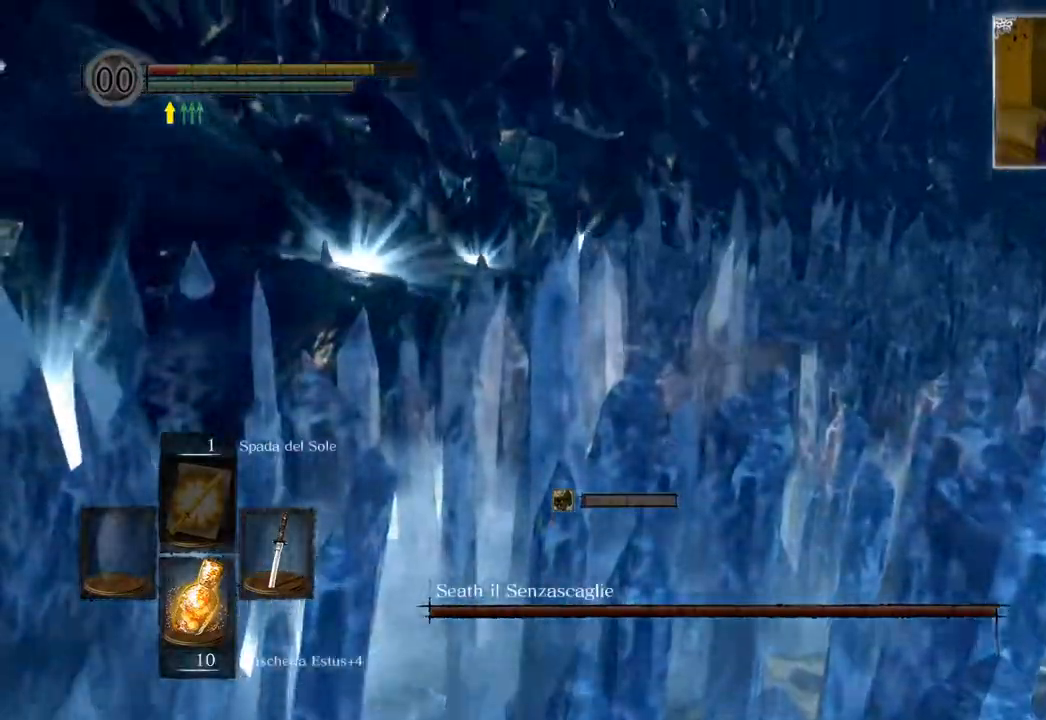
{"buttons": [], "left_stick": "up", "right_stick": "center", "events": [[100, "left_stick", "up"], [267, "right_stick", "center"], [283, "left_stick", "center"], [383, "left_stick", "up"]]}
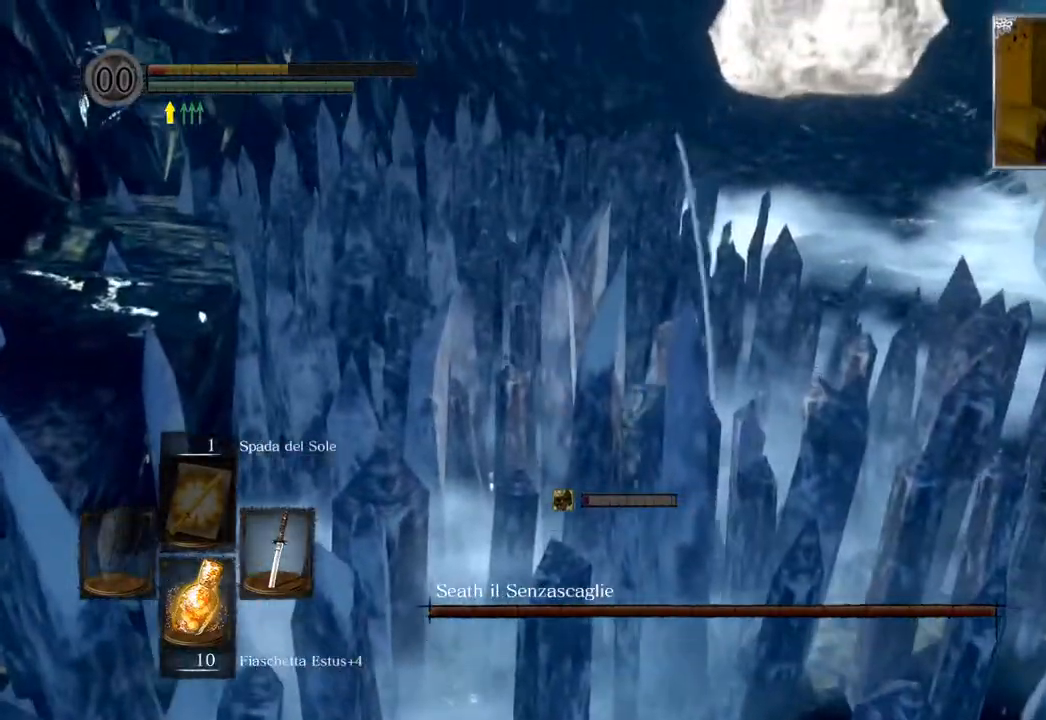
{"buttons": ["CIRCLE"], "left_stick": "up", "right_stick": "center", "events": [[100, "CIRCLE", "down"], [217, "CIRCLE", "up"], [300, "CIRCLE", "down"], [383, "CIRCLE", "up"], [467, "CIRCLE", "down"]]}
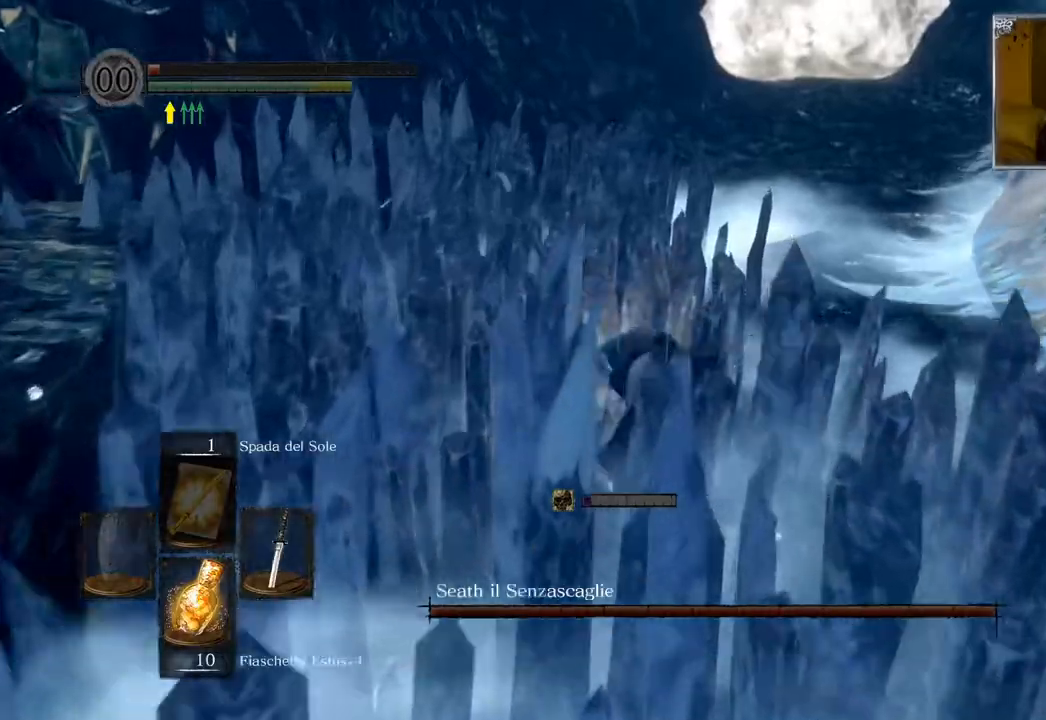
{"buttons": [], "left_stick": "up-right", "right_stick": "center", "events": [[83, "CIRCLE", "up"], [167, "CIRCLE", "down"], [283, "CIRCLE", "up"], [283, "left_stick", "up-right"], [350, "CIRCLE", "down"], [450, "CIRCLE", "up"]]}
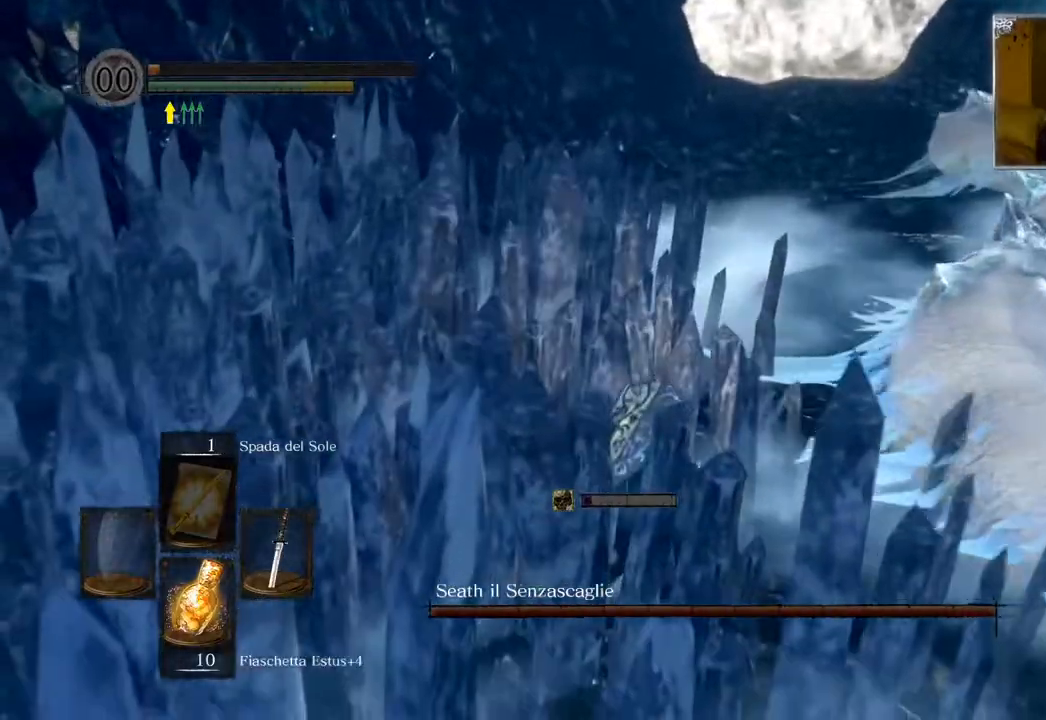
{"buttons": [], "left_stick": "up-right", "right_stick": "center", "events": [[17, "CIRCLE", "down"], [150, "CIRCLE", "up"], [217, "CIRCLE", "down"], [333, "CIRCLE", "up"], [417, "CIRCLE", "down"], [500, "CIRCLE", "up"]]}
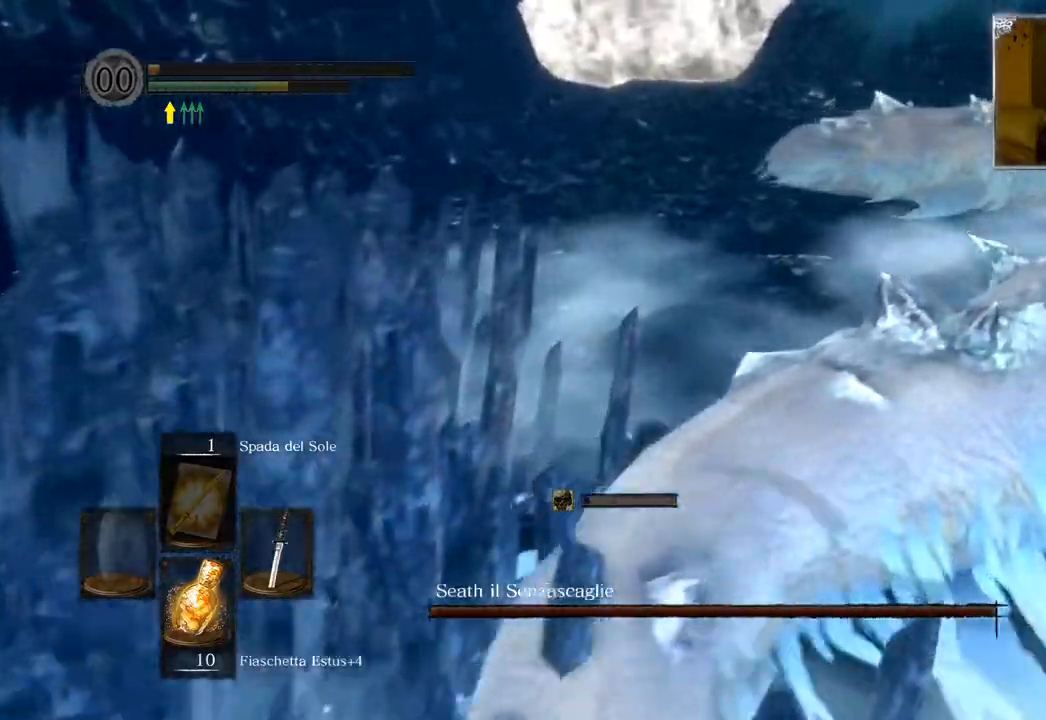
{"buttons": [], "left_stick": "up", "right_stick": "center", "events": [[117, "CIRCLE", "down"], [167, "left_stick", "up"], [217, "CIRCLE", "up"]]}
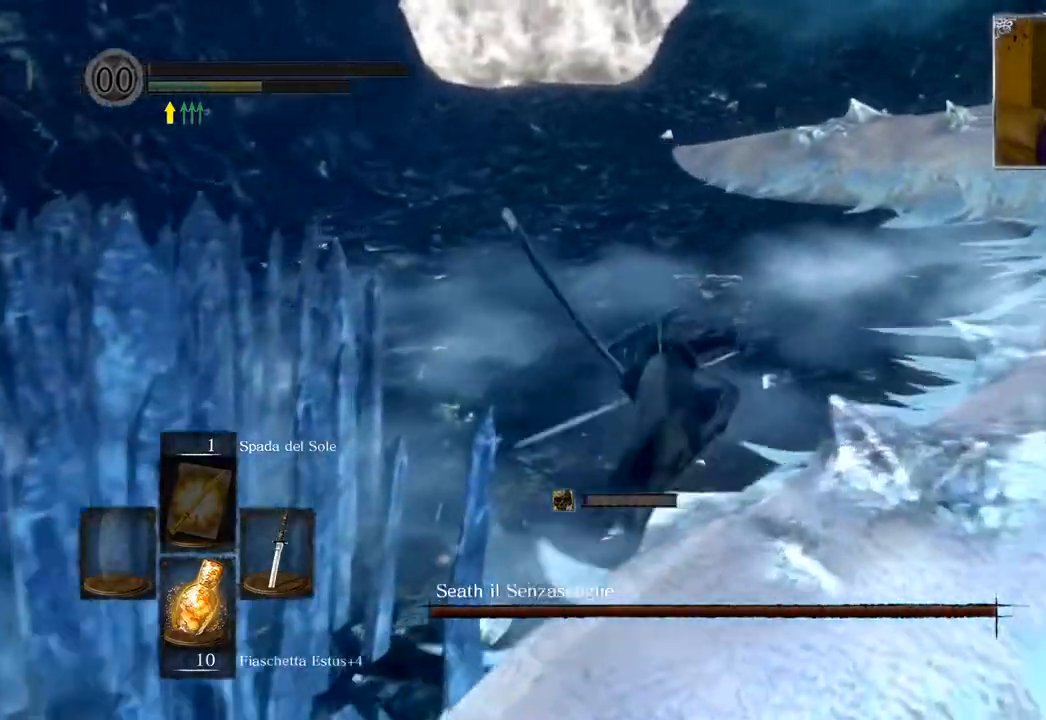
{"buttons": [], "left_stick": "up-left", "right_stick": "center", "events": [[250, "left_stick", "up-left"], [300, "right_stick", "up-right"], [483, "right_stick", "center"]]}
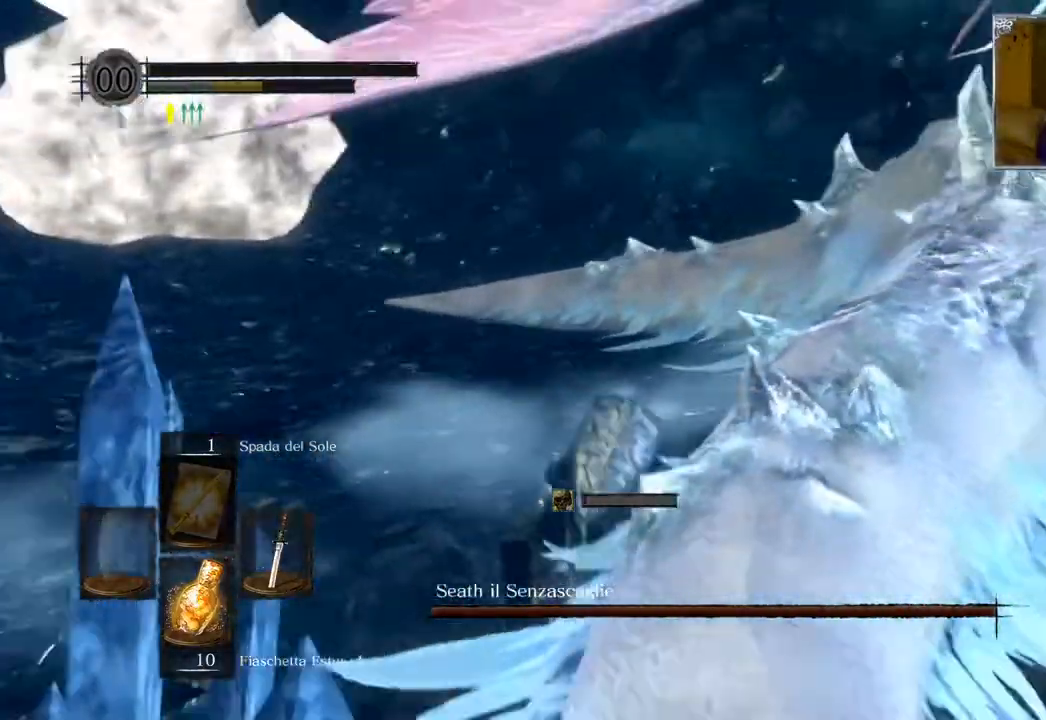
{"buttons": ["CIRCLE"], "left_stick": "up-left", "right_stick": "center", "events": [[100, "CIRCLE", "down"]]}
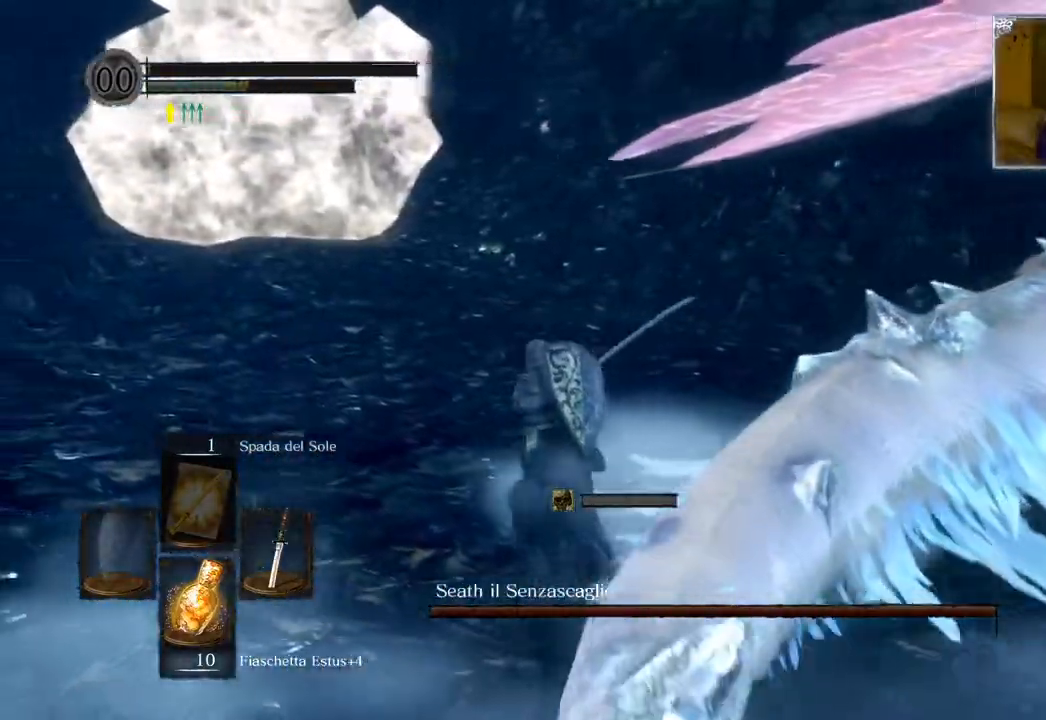
{"buttons": ["CIRCLE"], "left_stick": "up", "right_stick": "center", "events": [[417, "left_stick", "up"]]}
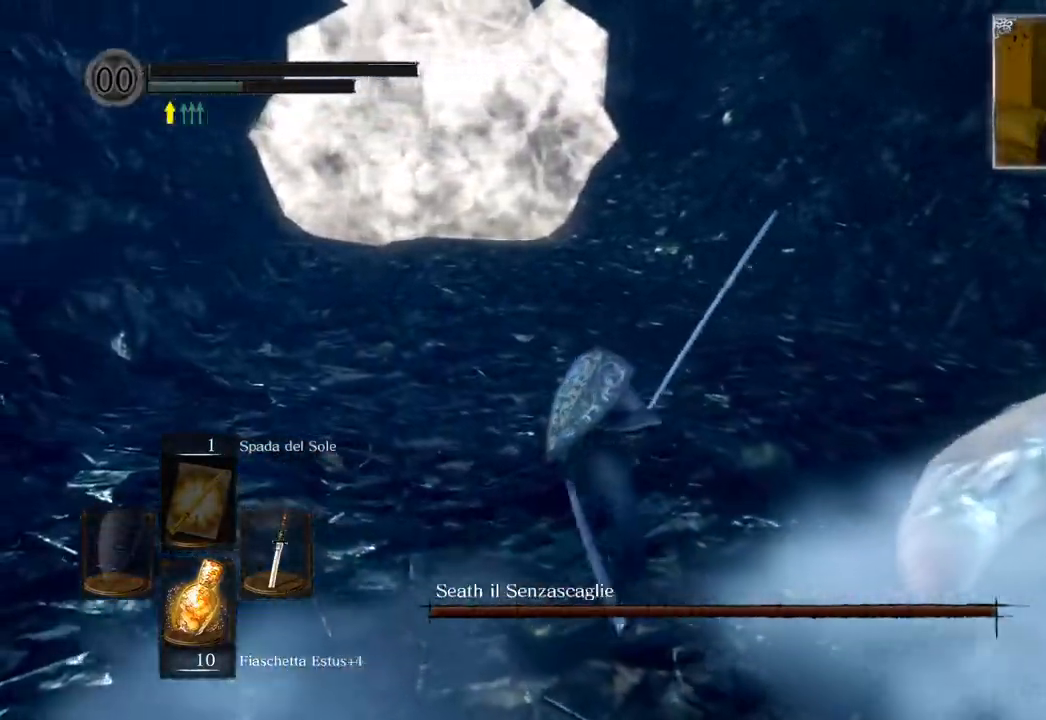
{"buttons": ["CIRCLE"], "left_stick": "up", "right_stick": "center", "events": []}
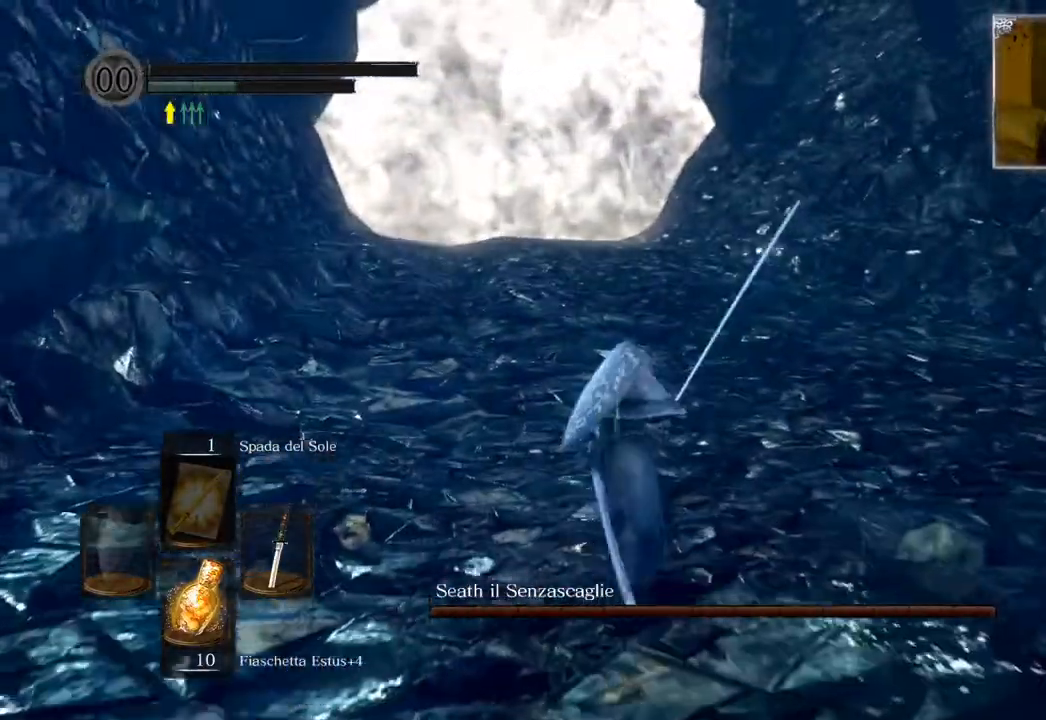
{"buttons": ["CIRCLE"], "left_stick": "up", "right_stick": "center", "events": []}
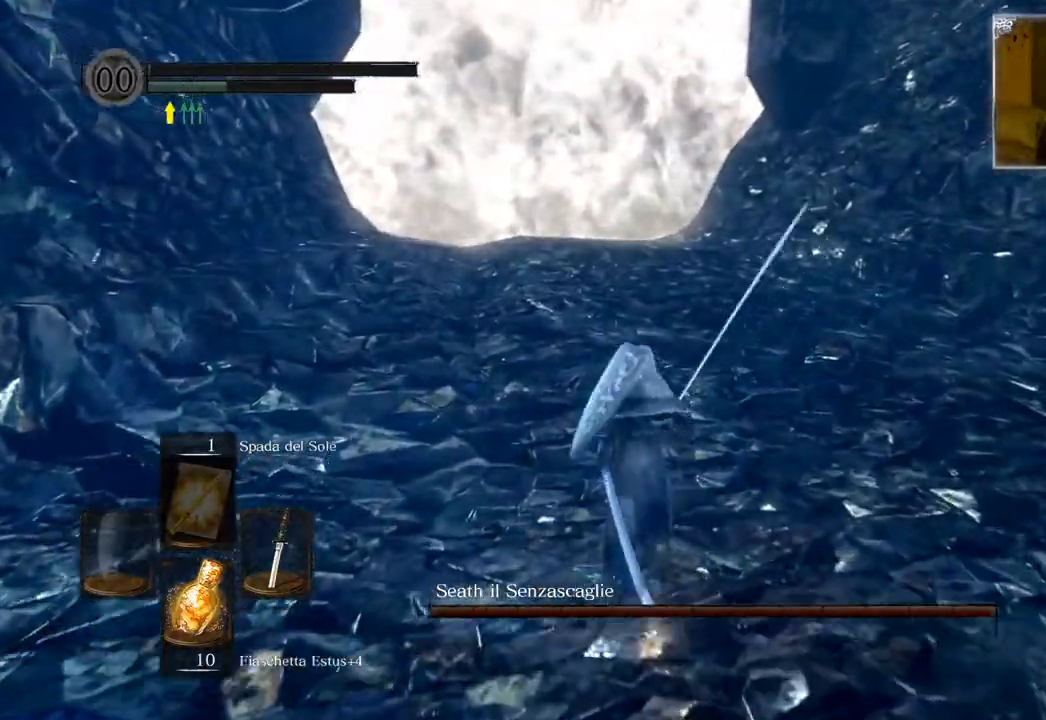
{"buttons": ["CIRCLE"], "left_stick": "up", "right_stick": "center", "events": []}
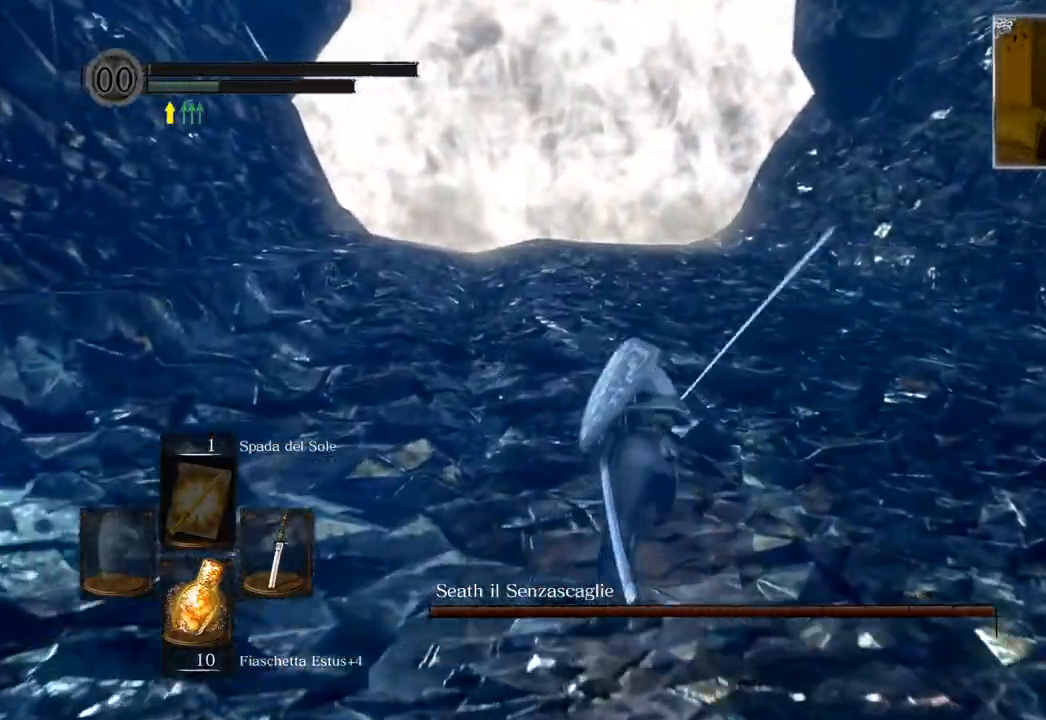
{"buttons": [], "left_stick": "up", "right_stick": "right", "events": [[67, "CIRCLE", "up"], [150, "SQUARE", "down"], [267, "SQUARE", "up"], [467, "right_stick", "right"]]}
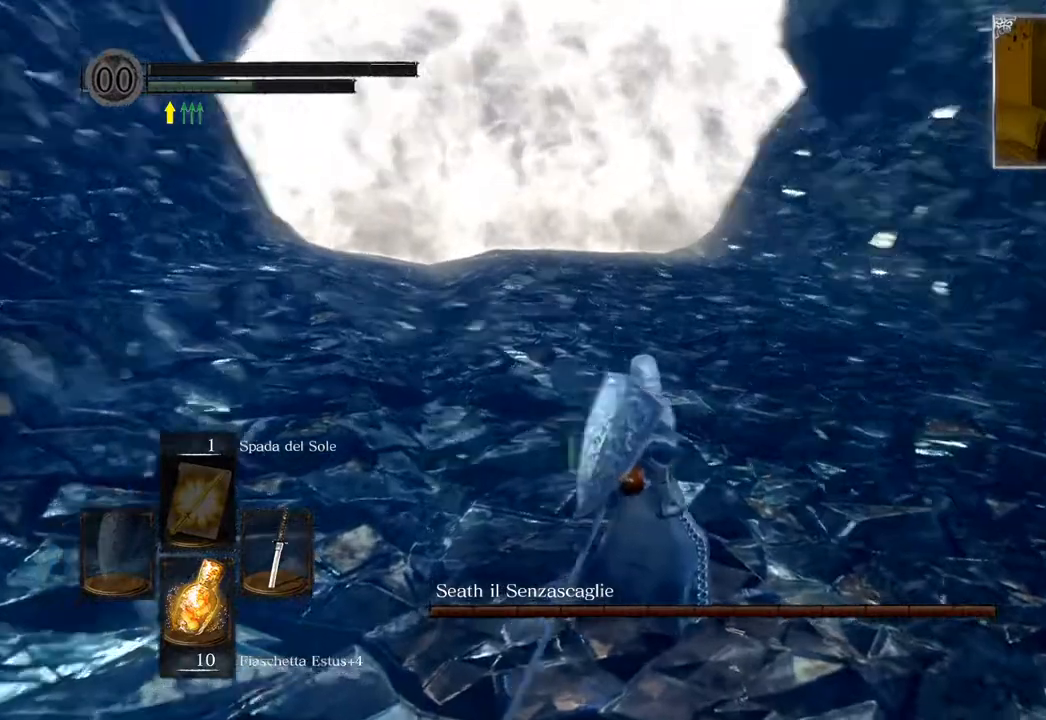
{"buttons": [], "left_stick": "center", "right_stick": "right", "events": [[183, "left_stick", "center"]]}
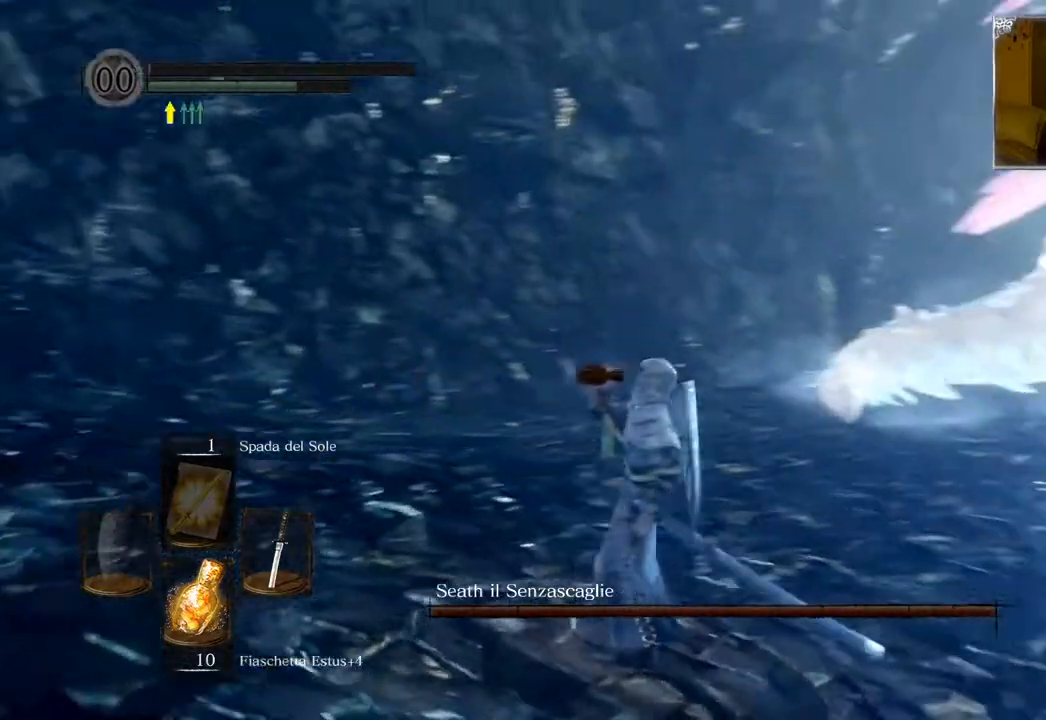
{"buttons": ["SQUARE"], "left_stick": "down-left", "right_stick": "center", "events": [[50, "left_stick", "down-left"], [167, "right_stick", "center"], [200, "SQUARE", "down"], [333, "SQUARE", "up"], [417, "SQUARE", "down"]]}
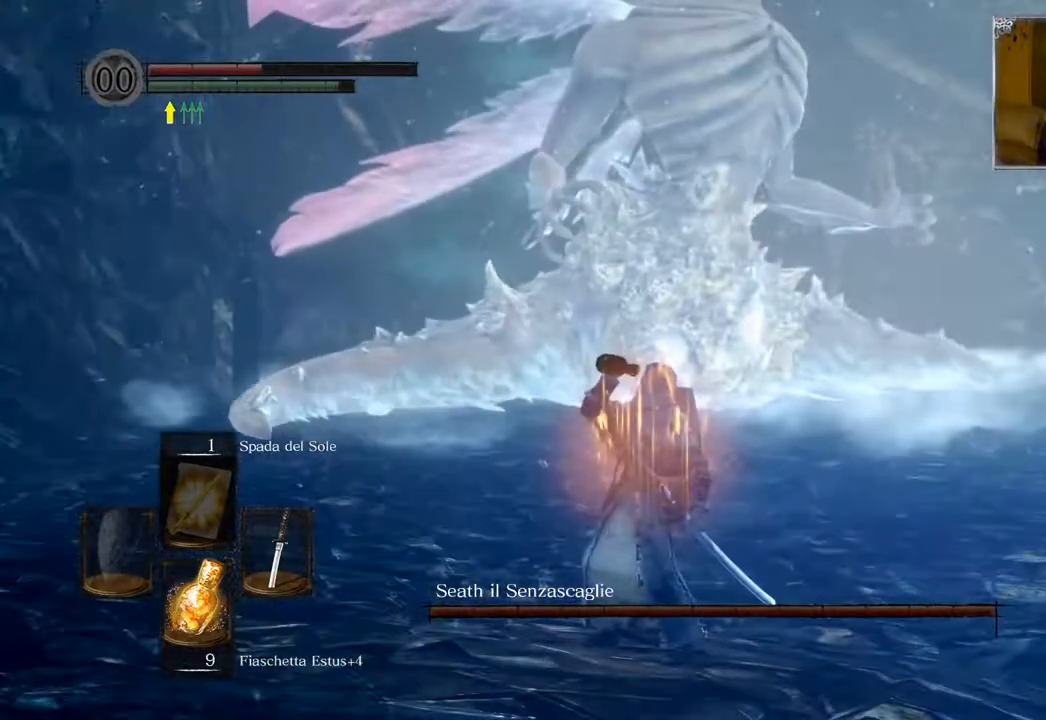
{"buttons": [], "left_stick": "left", "right_stick": "center", "events": [[33, "SQUARE", "up"], [100, "SQUARE", "down"], [217, "SQUARE", "up"], [450, "left_stick", "left"]]}